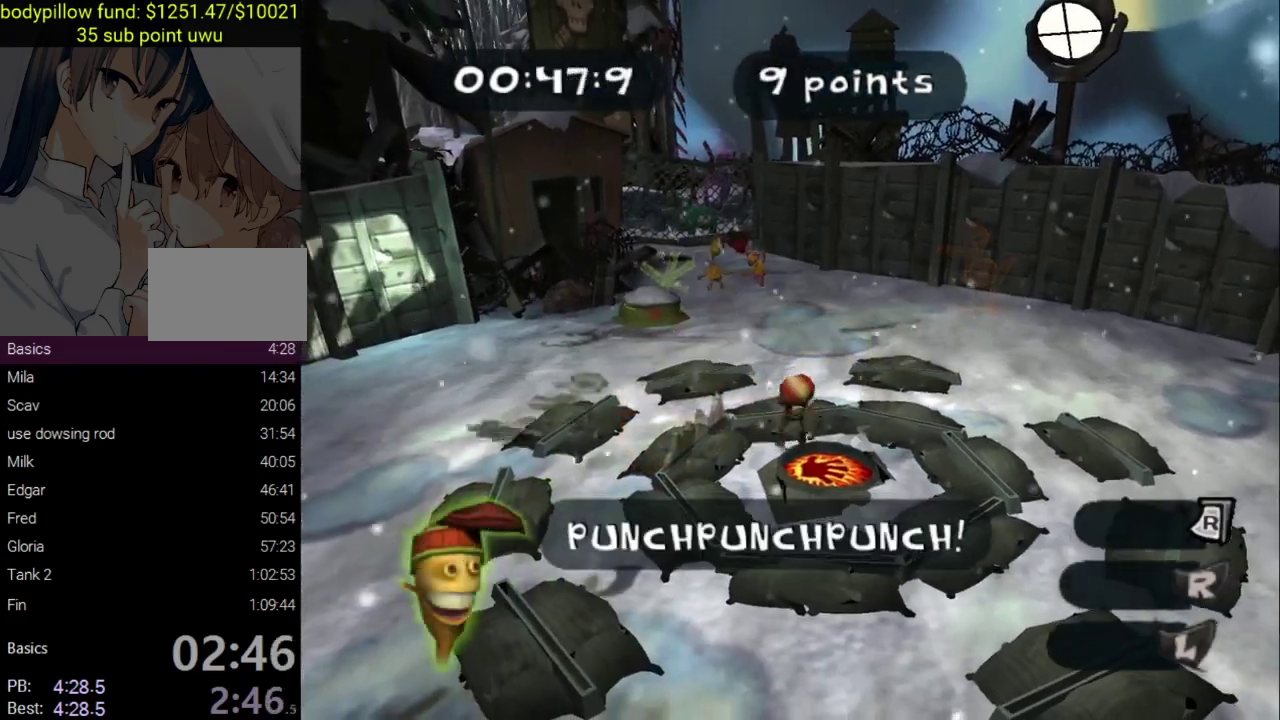
Gameplay with a controller (PlayStation layout); each line is a JSON object with the inputs held at the frame after it. "events" lists button and stick changes between this image and that frame as [ms after this image, input, new state], when the widget could be followed in between. Not read: L2 R2.
{"buttons": [], "left_stick": "up-left", "right_stick": "center", "events": [[150, "left_stick", "center"], [417, "left_stick", "up"], [467, "left_stick", "up-left"]]}
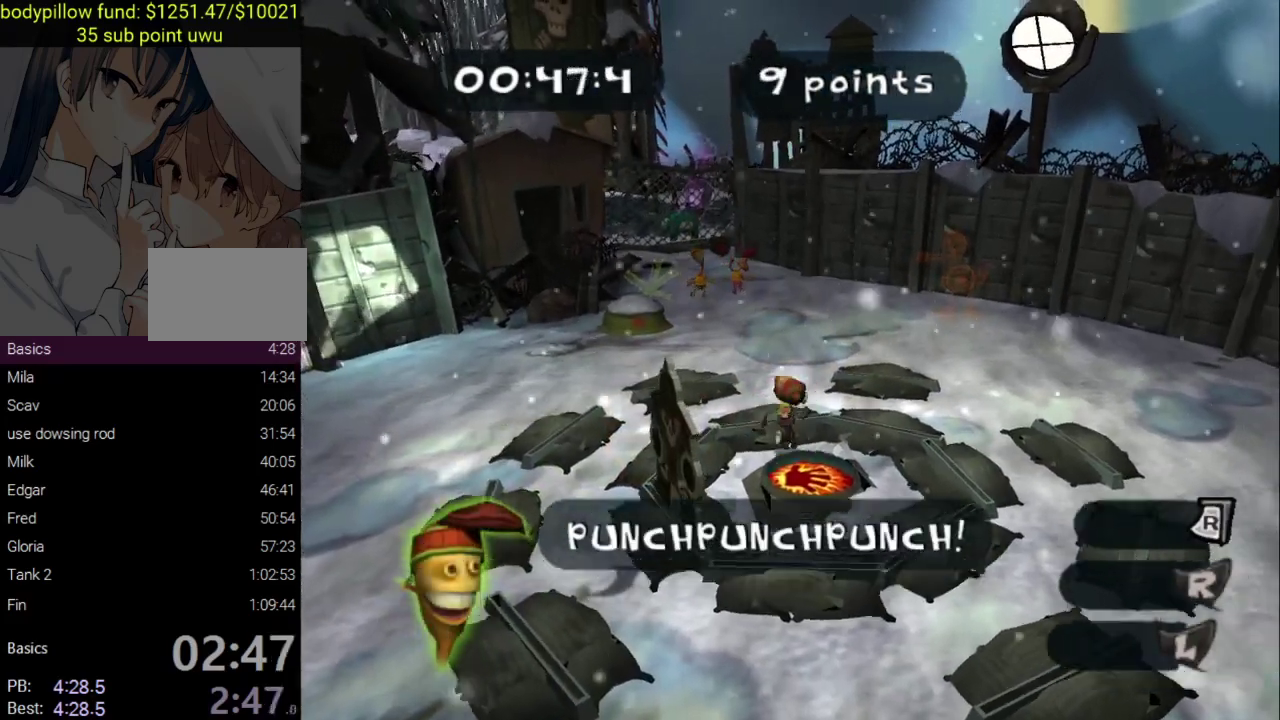
{"buttons": [], "left_stick": "down", "right_stick": "center", "events": [[50, "SQUARE", "down"], [50, "left_stick", "down-left"], [167, "left_stick", "down"], [200, "SQUARE", "up"], [350, "left_stick", "down-right"], [500, "left_stick", "down"]]}
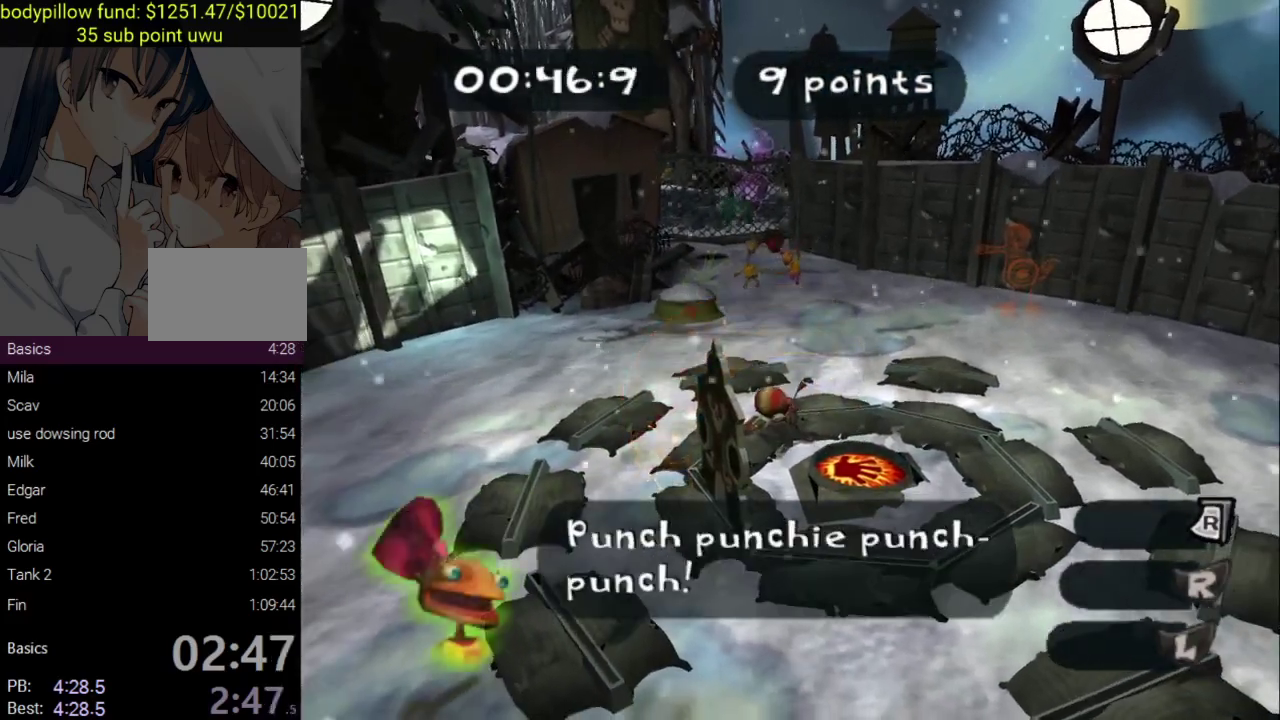
{"buttons": [], "left_stick": "down-right", "right_stick": "center", "events": [[17, "SQUARE", "down"], [150, "SQUARE", "up"], [450, "left_stick", "down-right"]]}
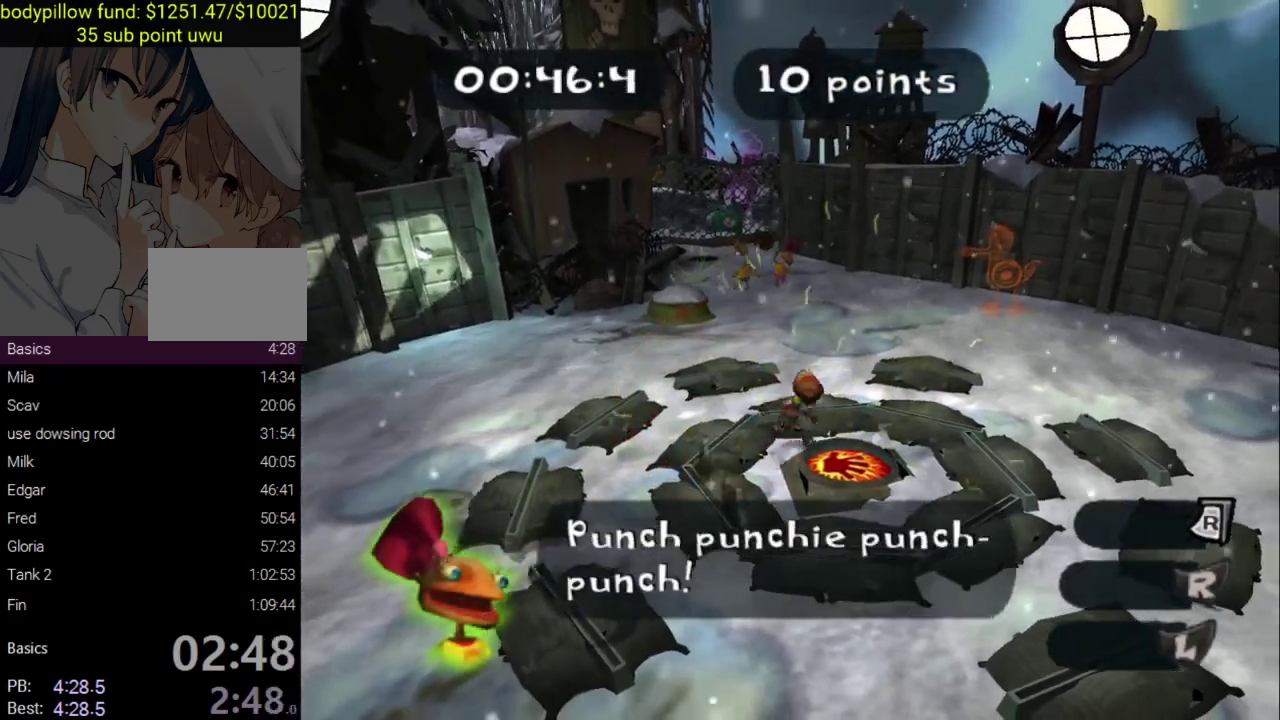
{"buttons": [], "left_stick": "up-right", "right_stick": "center", "events": [[233, "left_stick", "down"], [417, "left_stick", "up-left"], [483, "left_stick", "up-right"]]}
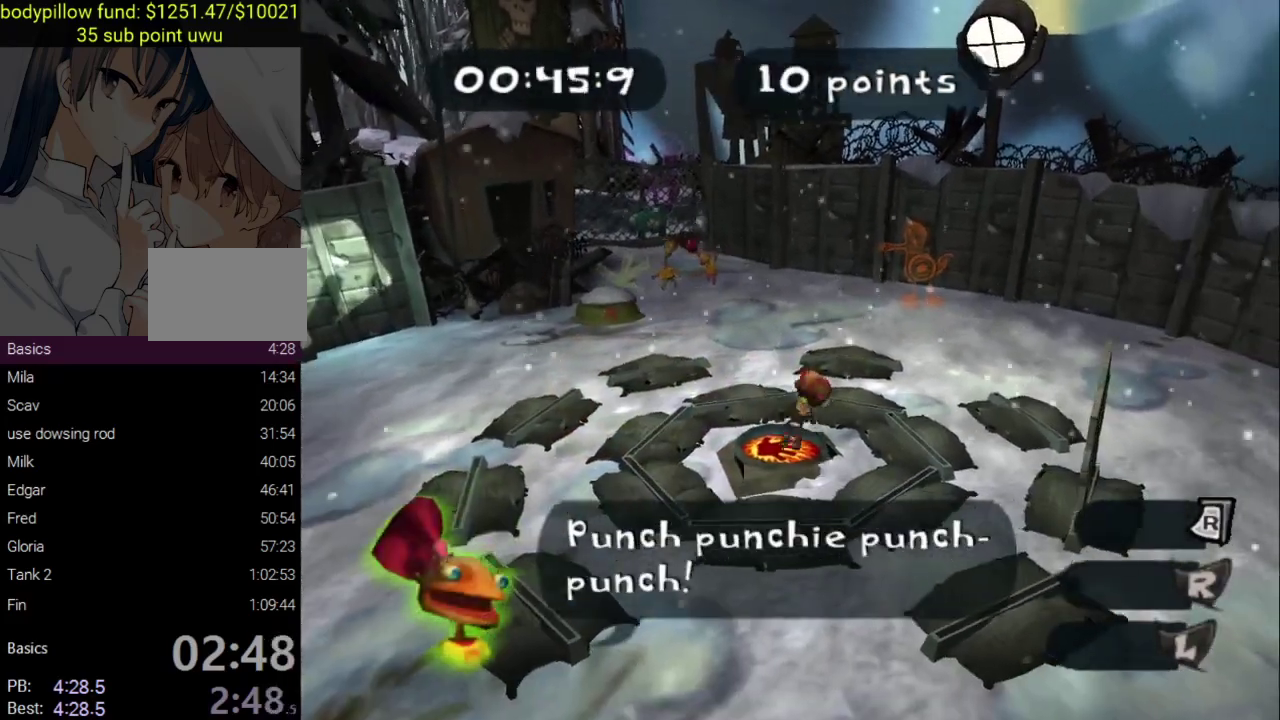
{"buttons": ["SQUARE"], "left_stick": "right", "right_stick": "center", "events": [[67, "left_stick", "right"], [450, "SQUARE", "down"]]}
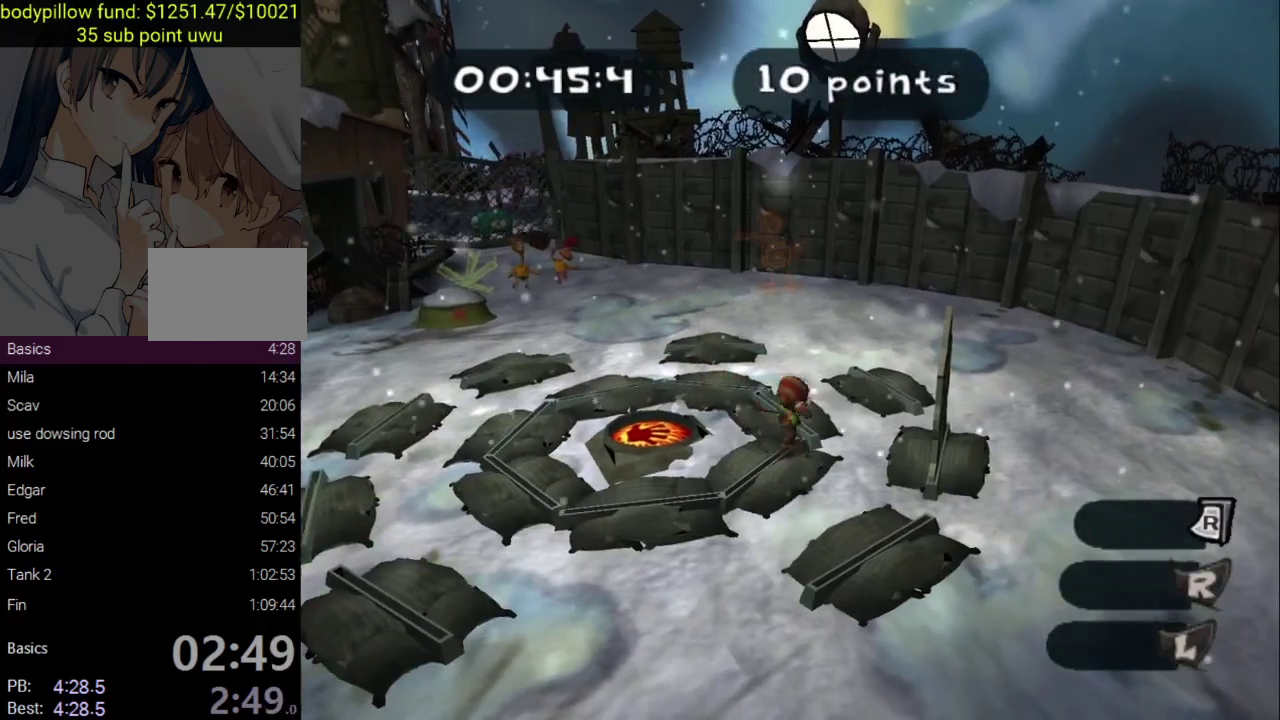
{"buttons": [], "left_stick": "left", "right_stick": "center", "events": [[67, "SQUARE", "up"], [83, "left_stick", "left"]]}
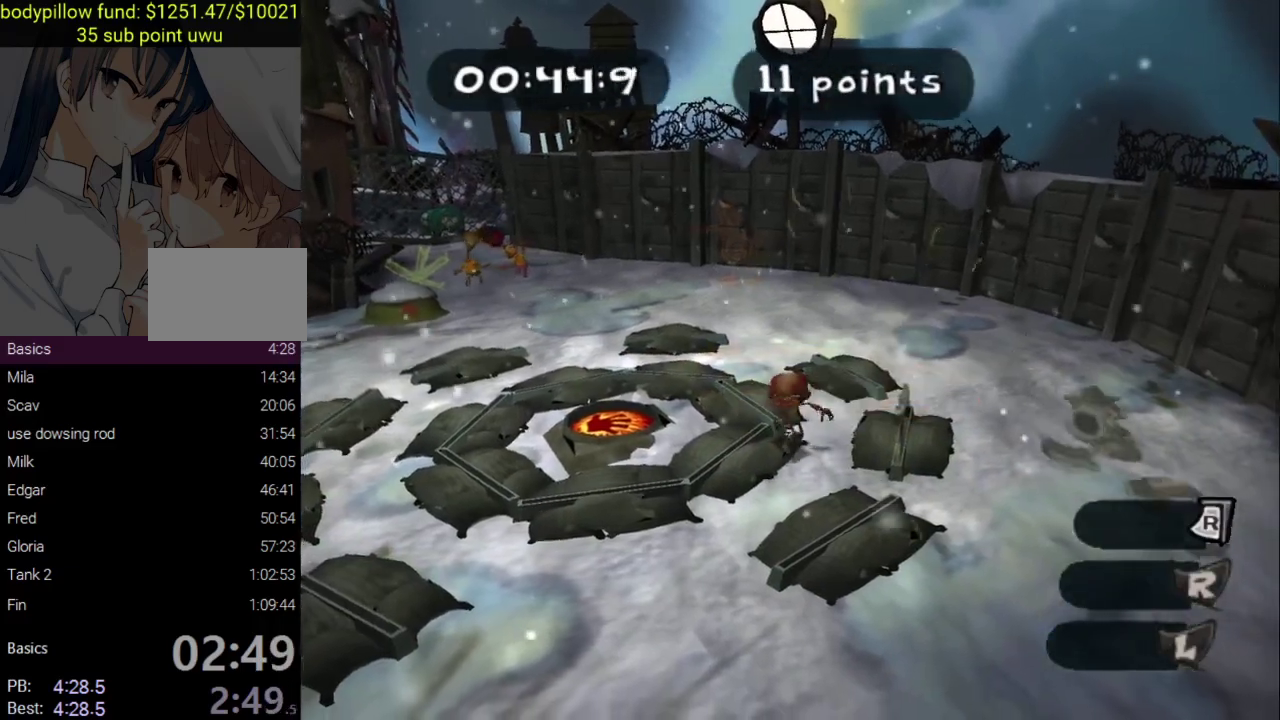
{"buttons": [], "left_stick": "up", "right_stick": "center", "events": [[300, "left_stick", "up-left"], [450, "left_stick", "up"]]}
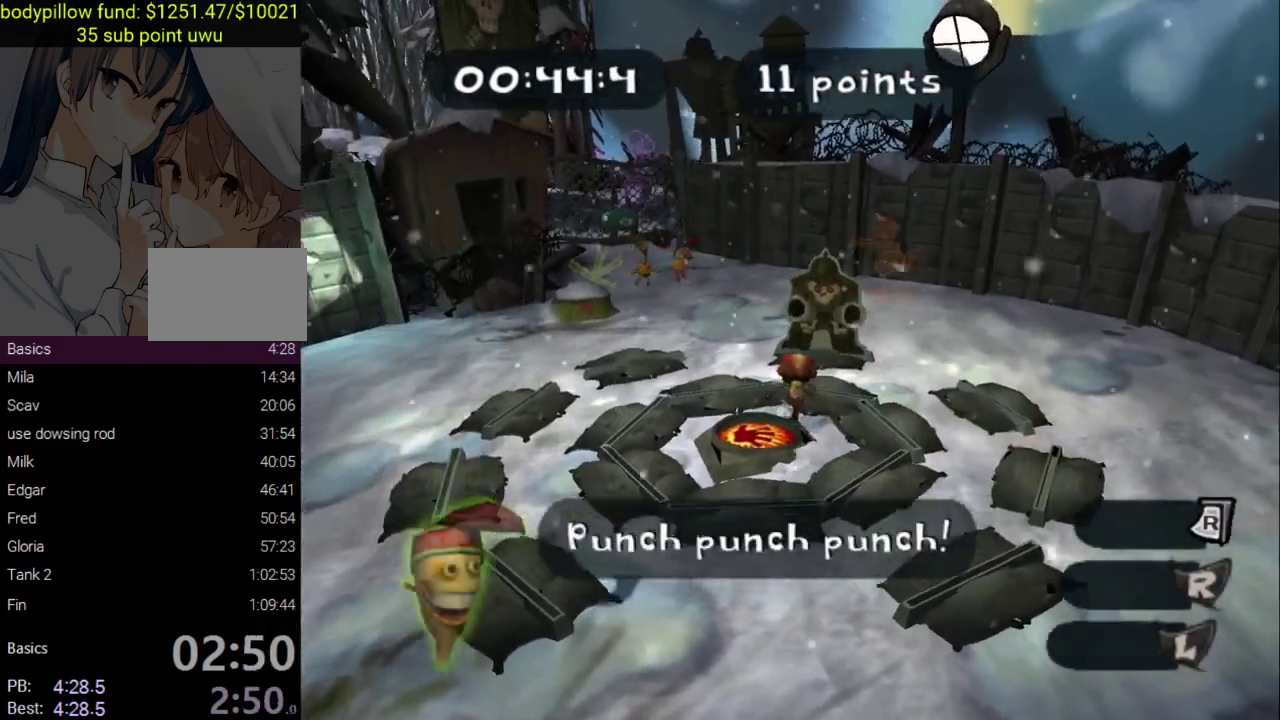
{"buttons": ["SQUARE"], "left_stick": "up", "right_stick": "center", "events": [[400, "SQUARE", "down"]]}
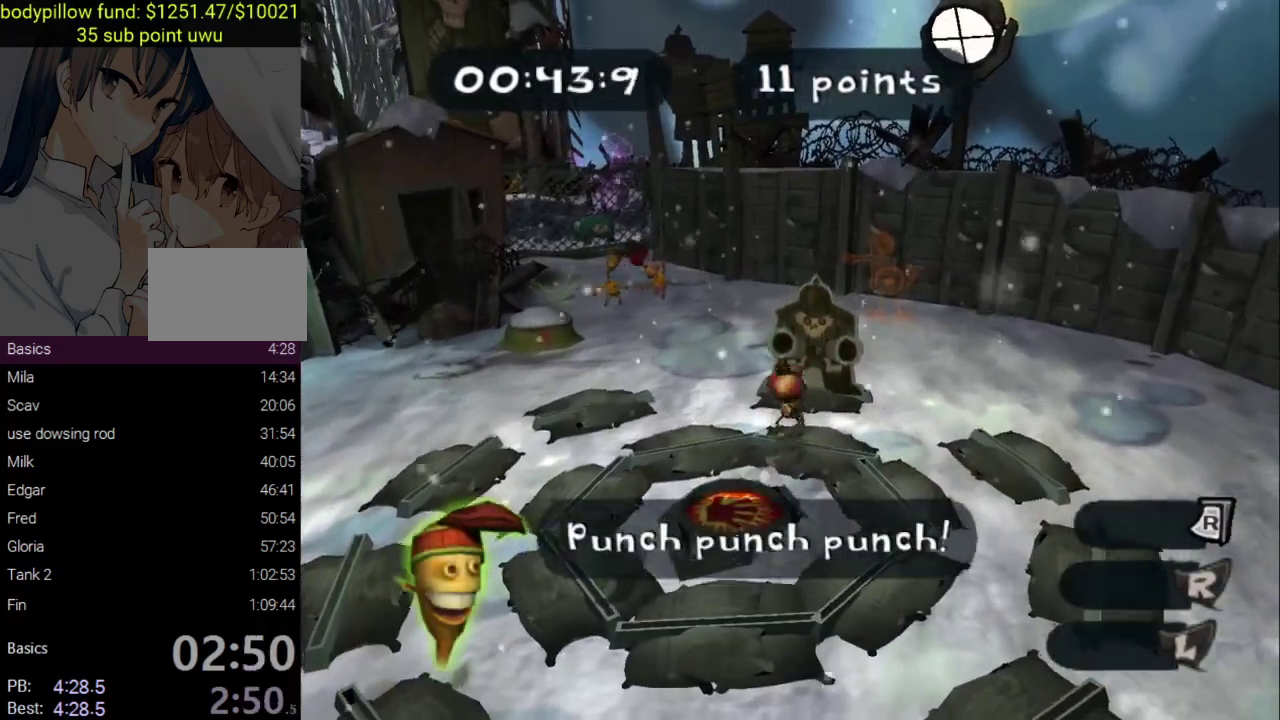
{"buttons": [], "left_stick": "down-left", "right_stick": "center", "events": [[50, "SQUARE", "up"], [50, "left_stick", "center"], [100, "left_stick", "down"], [400, "left_stick", "down-left"]]}
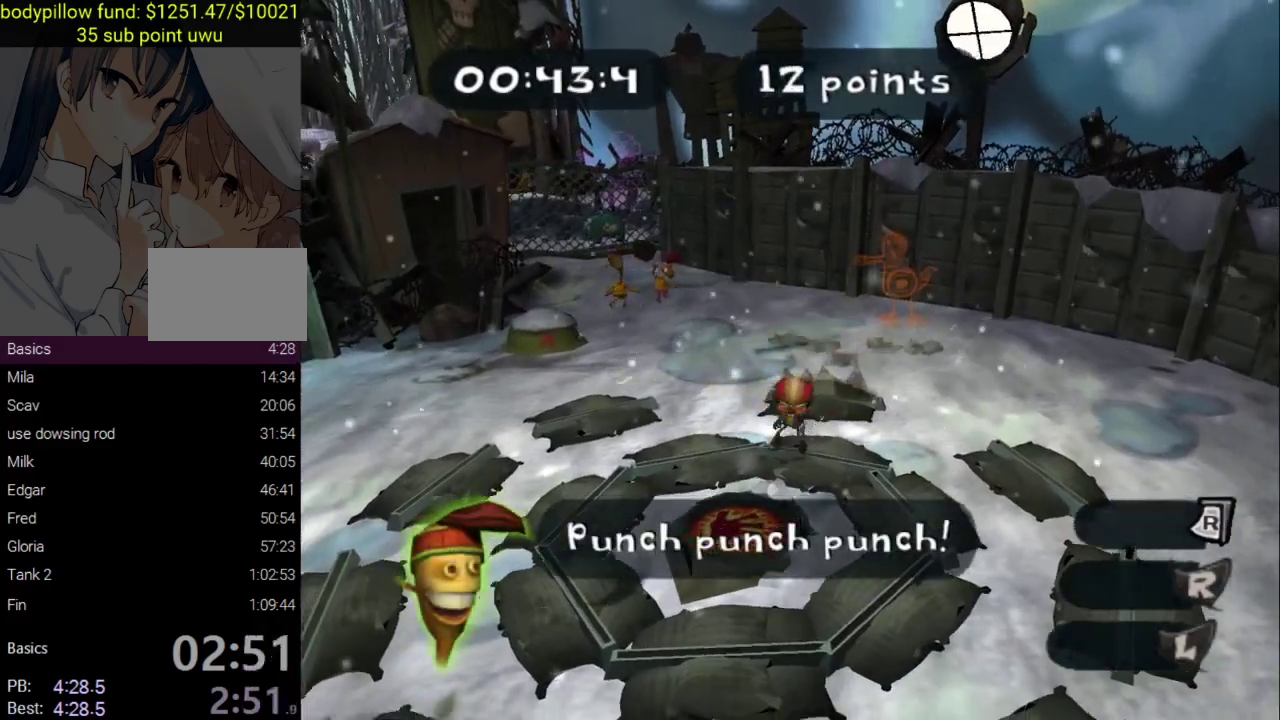
{"buttons": ["SQUARE"], "left_stick": "up-left", "right_stick": "center", "events": [[183, "left_stick", "down"], [333, "left_stick", "down-left"], [383, "left_stick", "left"], [433, "left_stick", "up-left"], [467, "SQUARE", "down"]]}
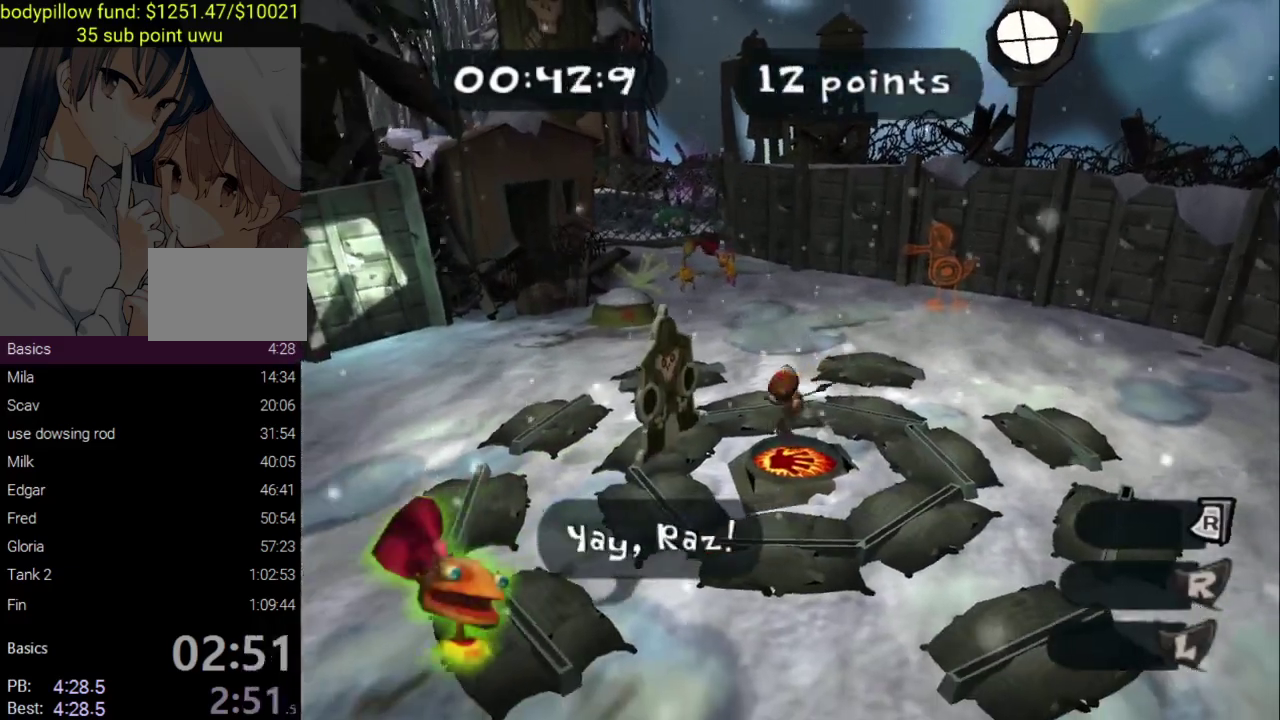
{"buttons": [], "left_stick": "down-right", "right_stick": "center", "events": [[117, "SQUARE", "up"], [250, "left_stick", "down-left"], [317, "left_stick", "down"], [417, "left_stick", "down-right"]]}
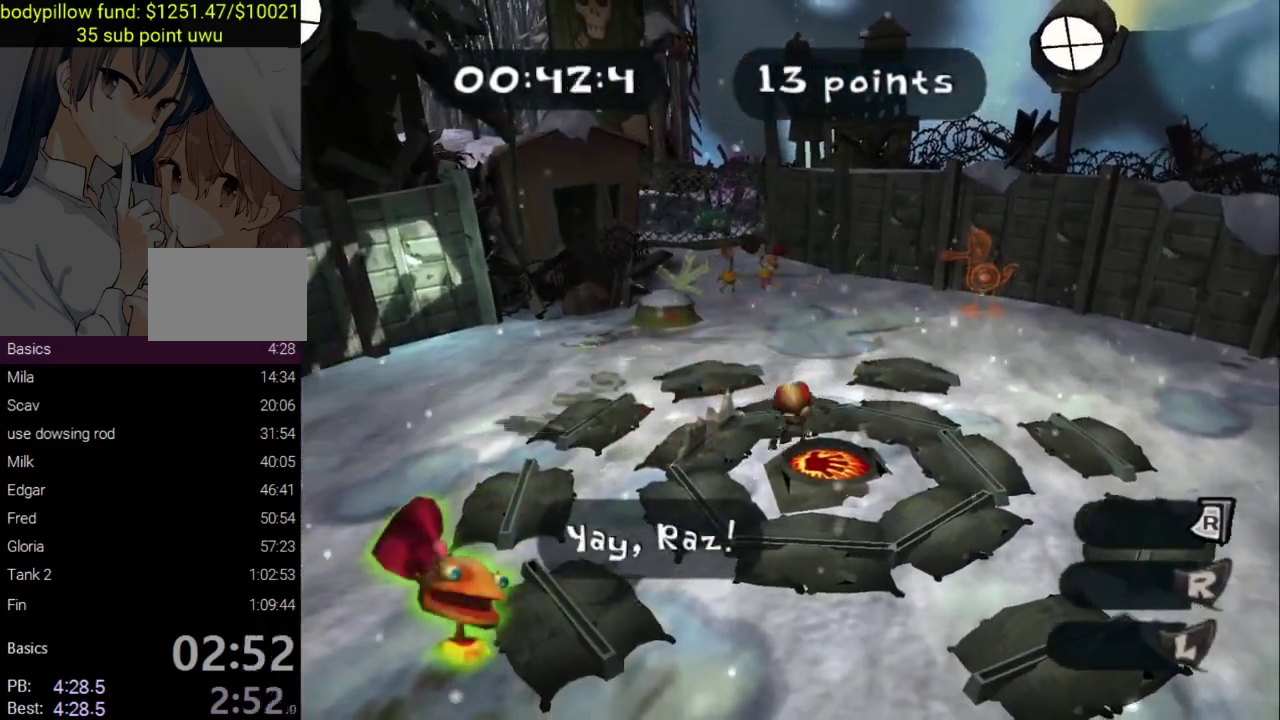
{"buttons": [], "left_stick": "down-left", "right_stick": "center", "events": [[150, "left_stick", "up"], [250, "left_stick", "up-left"], [383, "left_stick", "down-left"]]}
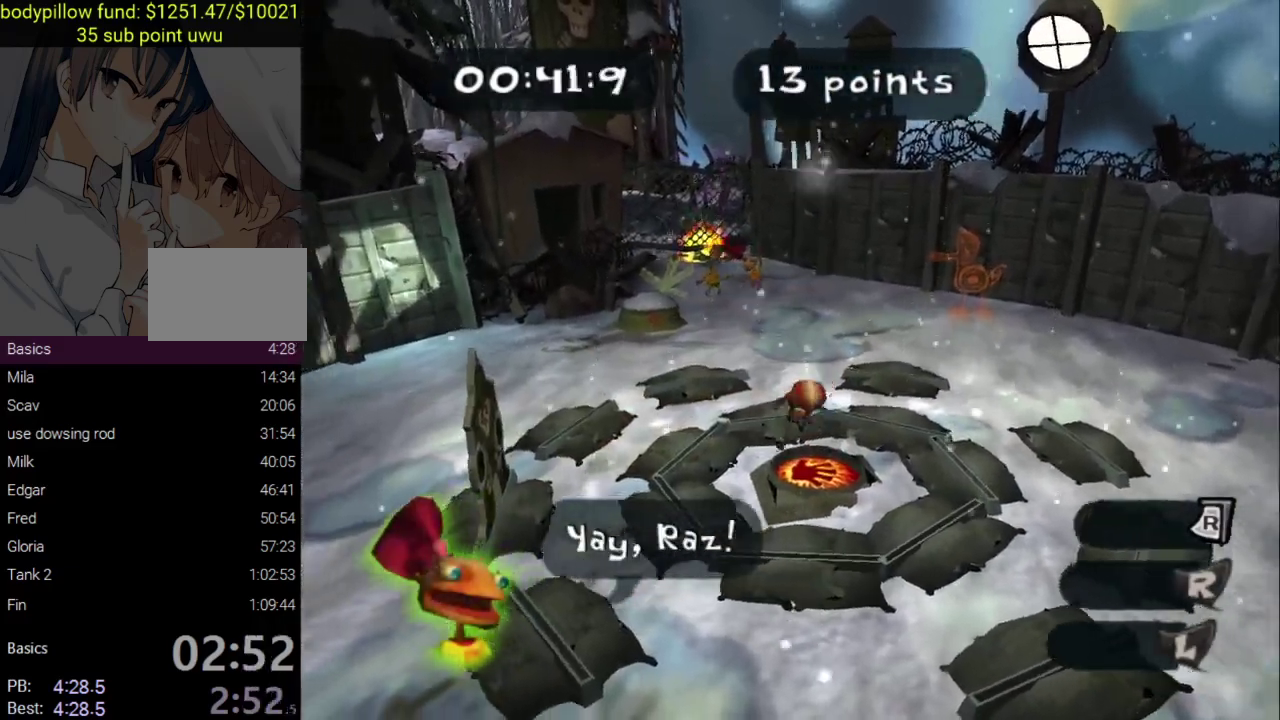
{"buttons": [], "left_stick": "left", "right_stick": "center", "events": [[217, "left_stick", "left"], [317, "SQUARE", "down"], [483, "SQUARE", "up"]]}
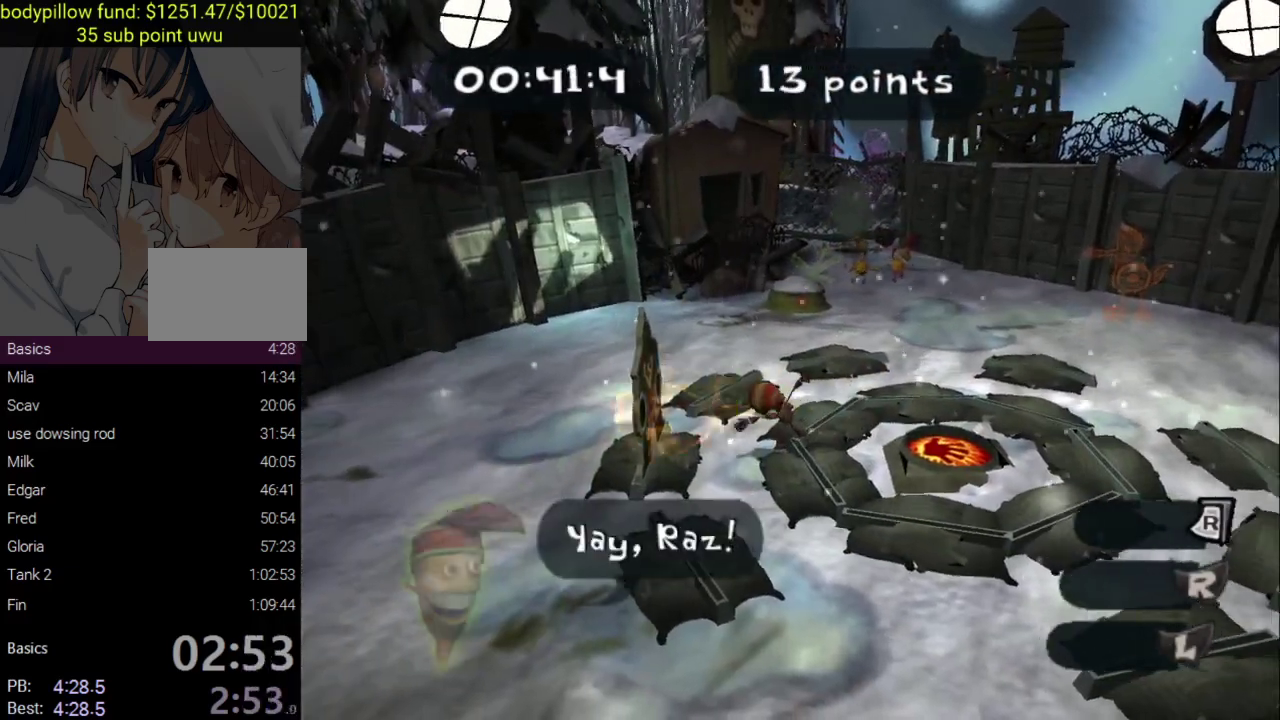
{"buttons": [], "left_stick": "right", "right_stick": "center", "events": [[50, "left_stick", "down-right"], [400, "left_stick", "right"]]}
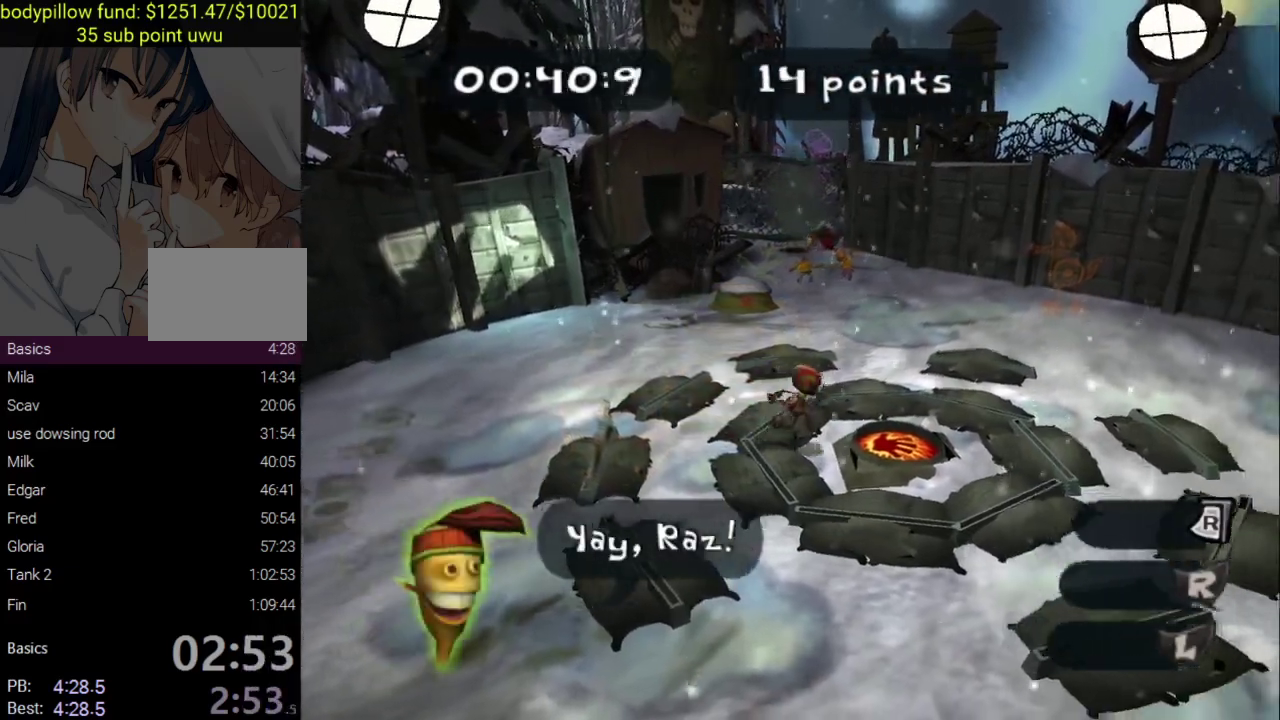
{"buttons": [], "left_stick": "down-right", "right_stick": "center", "events": [[150, "left_stick", "down-right"], [267, "left_stick", "down"], [333, "left_stick", "down-right"]]}
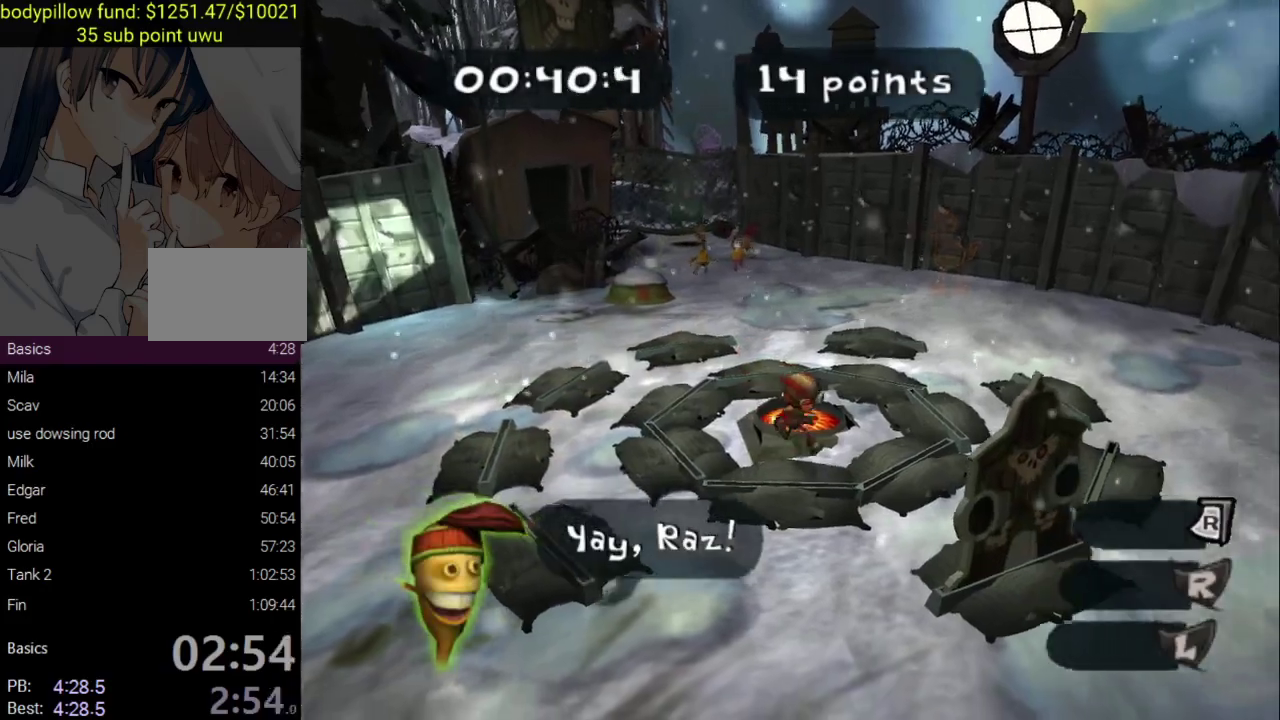
{"buttons": [], "left_stick": "left", "right_stick": "center", "events": [[167, "SQUARE", "down"], [350, "SQUARE", "up"], [417, "left_stick", "down"], [483, "left_stick", "left"]]}
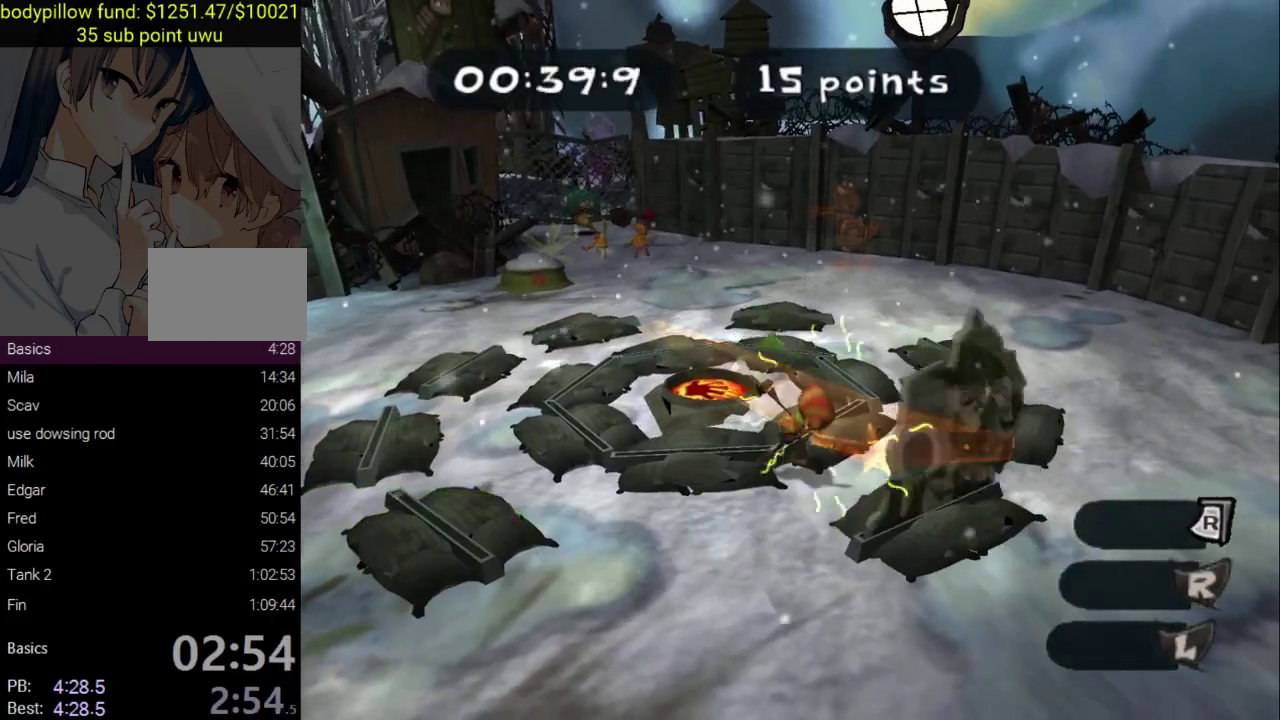
{"buttons": [], "left_stick": "up", "right_stick": "center", "events": [[83, "left_stick", "up-left"], [450, "left_stick", "up"]]}
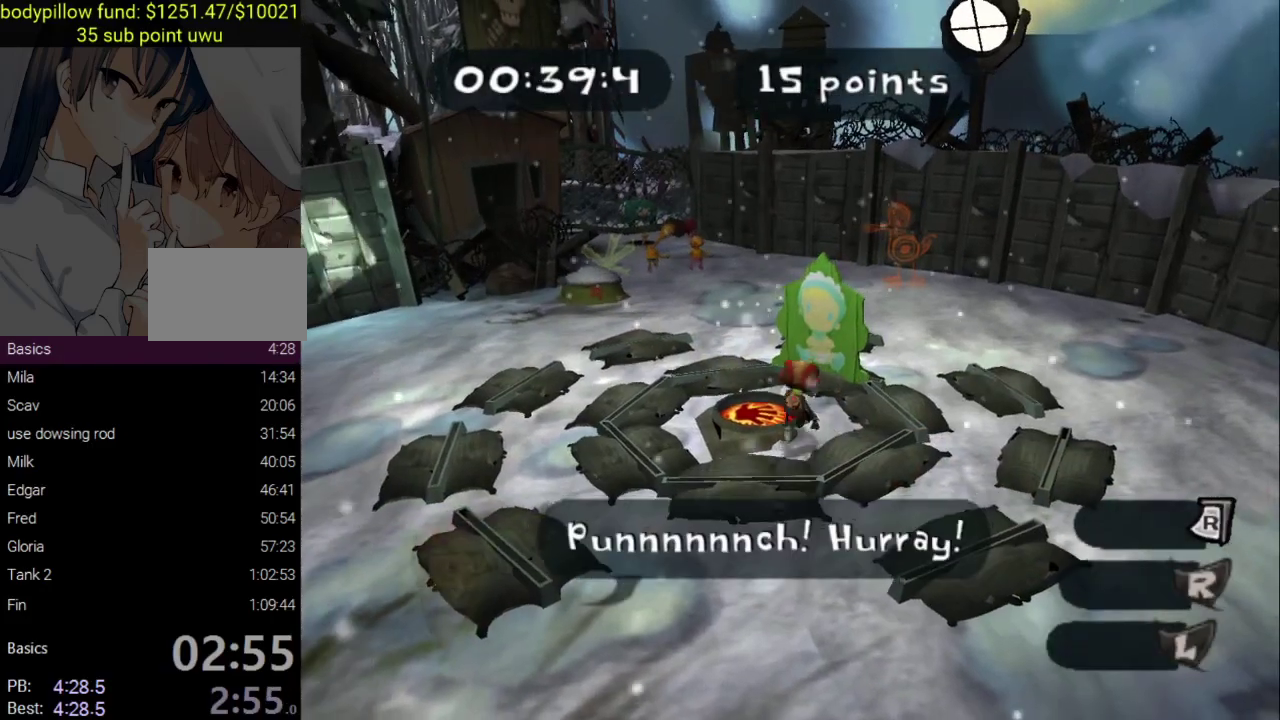
{"buttons": [], "left_stick": "down-left", "right_stick": "center", "events": [[17, "left_stick", "up-right"], [117, "SQUARE", "down"], [133, "left_stick", "up"], [267, "SQUARE", "up"], [317, "left_stick", "down-left"]]}
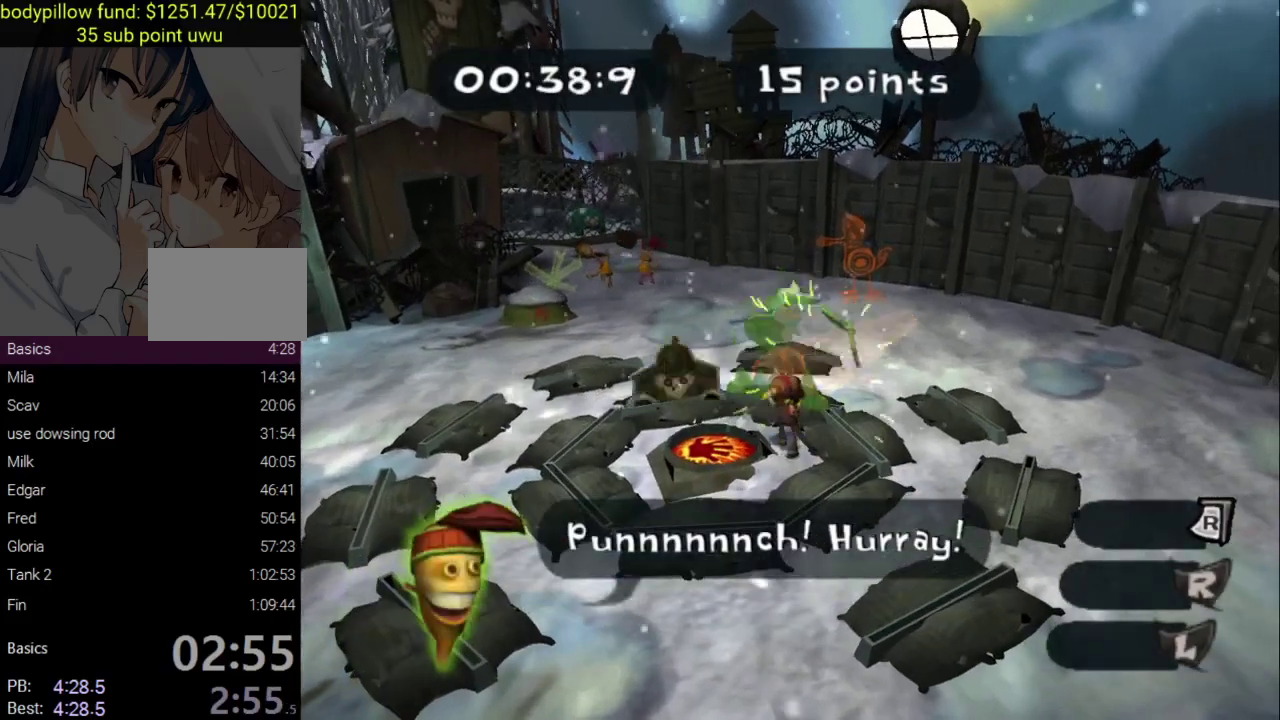
{"buttons": [], "left_stick": "up-left", "right_stick": "center", "events": [[150, "left_stick", "left"], [250, "left_stick", "up-left"], [300, "SQUARE", "down"], [450, "SQUARE", "up"]]}
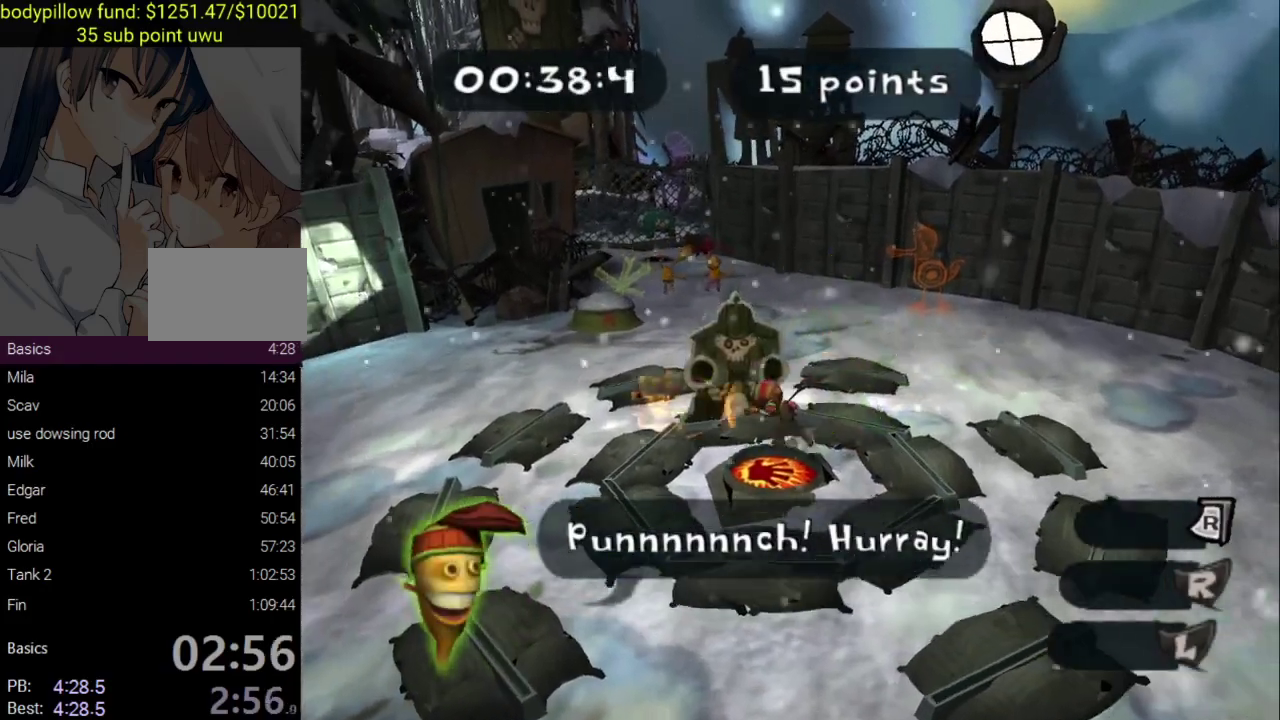
{"buttons": ["SQUARE"], "left_stick": "right", "right_stick": "center", "events": [[67, "left_stick", "down-left"], [433, "left_stick", "right"], [500, "SQUARE", "down"]]}
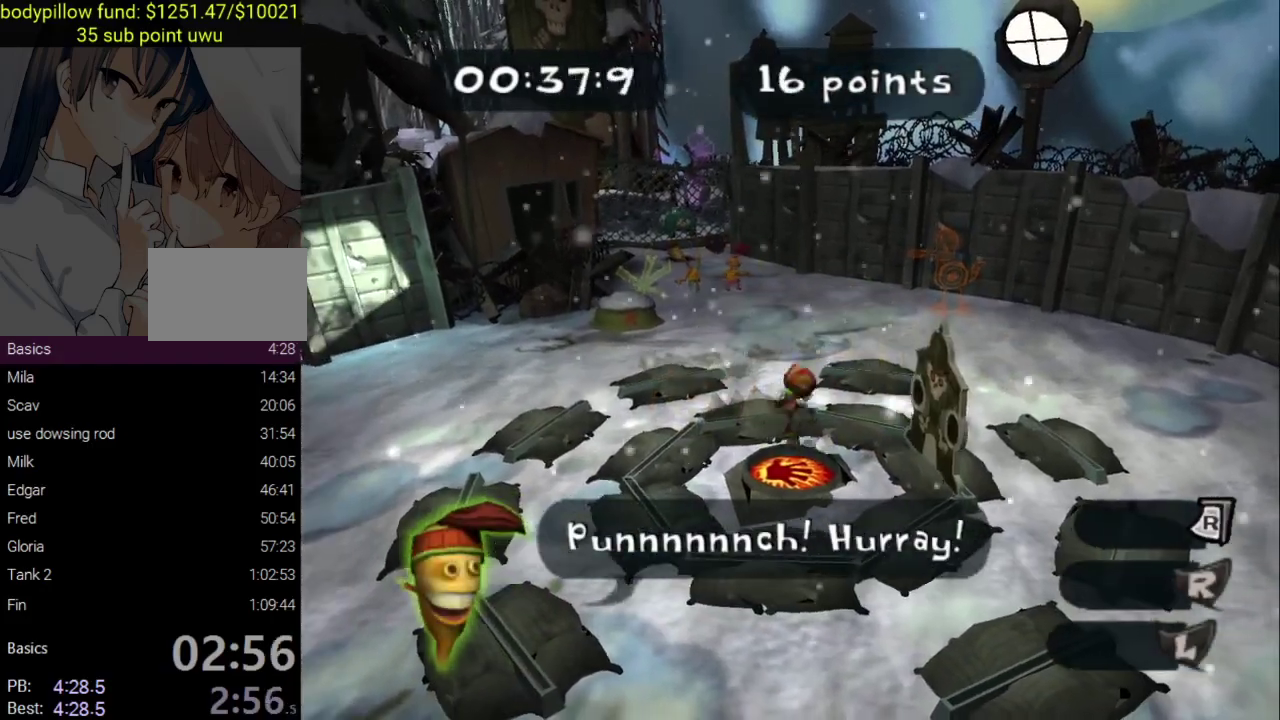
{"buttons": [], "left_stick": "left", "right_stick": "center", "events": [[133, "SQUARE", "up"], [217, "left_stick", "center"], [267, "left_stick", "down-left"], [450, "left_stick", "left"]]}